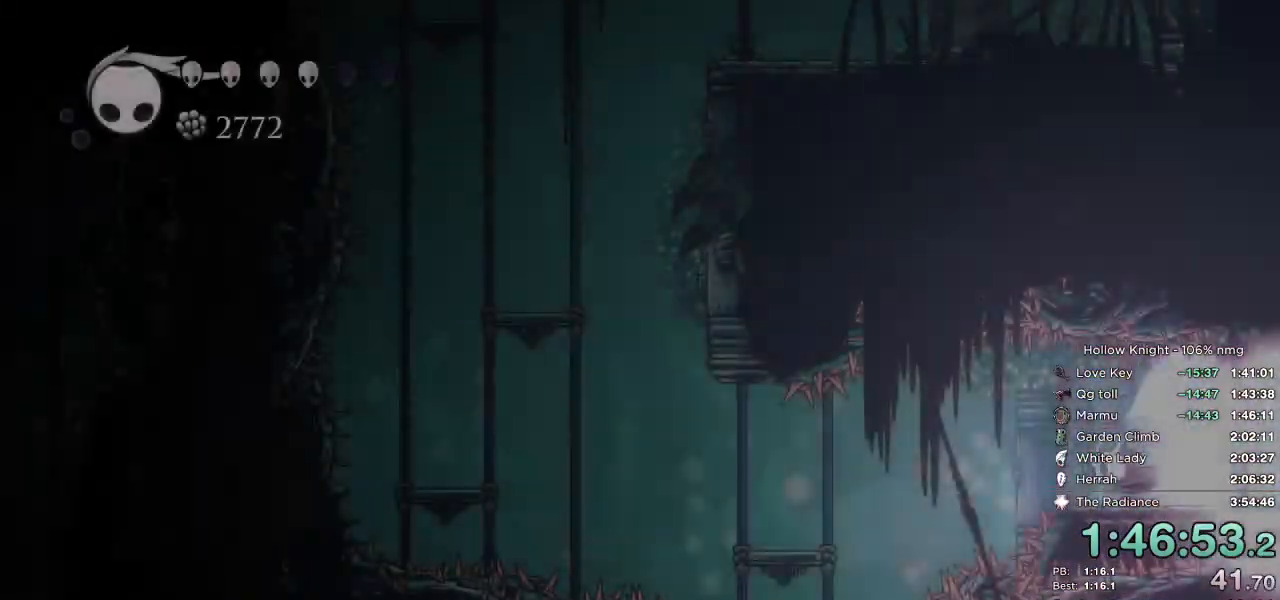
Gameplay with keyboard; each line is a JSON object with the keys held at the frame after it. "events" lists presses ("down") and releases ("up") of "cast", "cdash", "dash", "dnail", "down", "escape", "focus", "inv", "jump", "left", "nail", "return", "right" and "up" between this image and that frame as [ms after this image, input, new state], when the widget could be followed in between. No other keys are recorded. Mouse input is not recorded. Key names are as the overlay labels them; some are game actions (e.g. jump) rather than physical keys.
{"keys": ["right"], "events": [[250, "jump", "down"], [317, "left", "down"], [350, "left", "up"], [417, "jump", "up"], [467, "right", "down"]]}
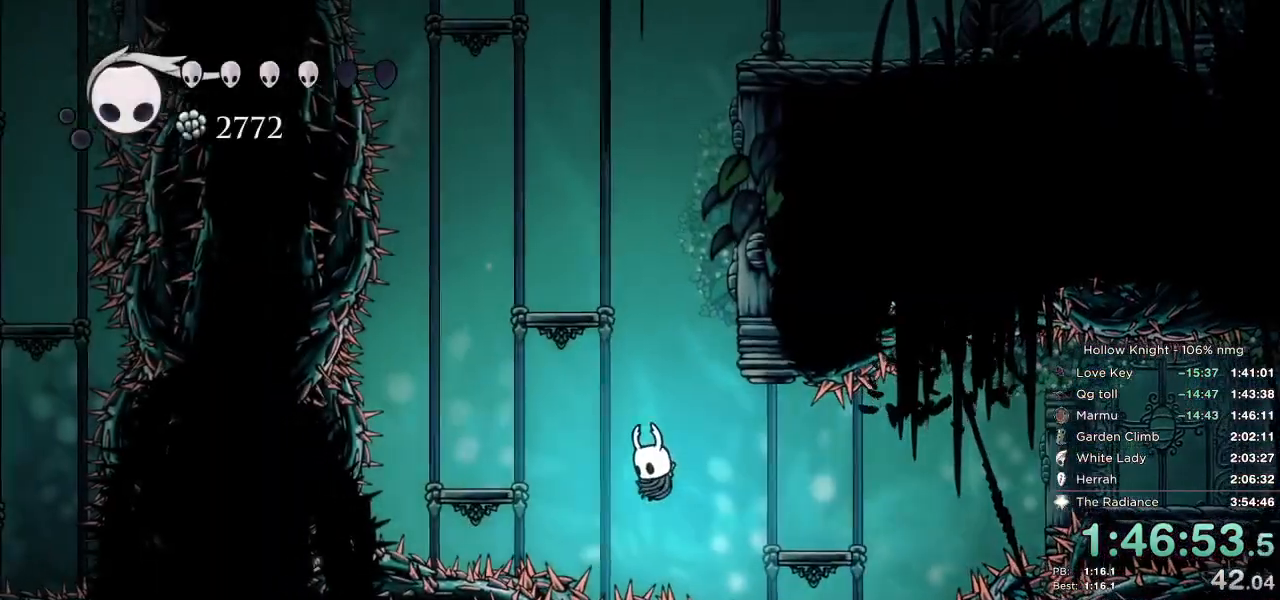
{"keys": ["jump", "right"], "events": [[367, "jump", "down"]]}
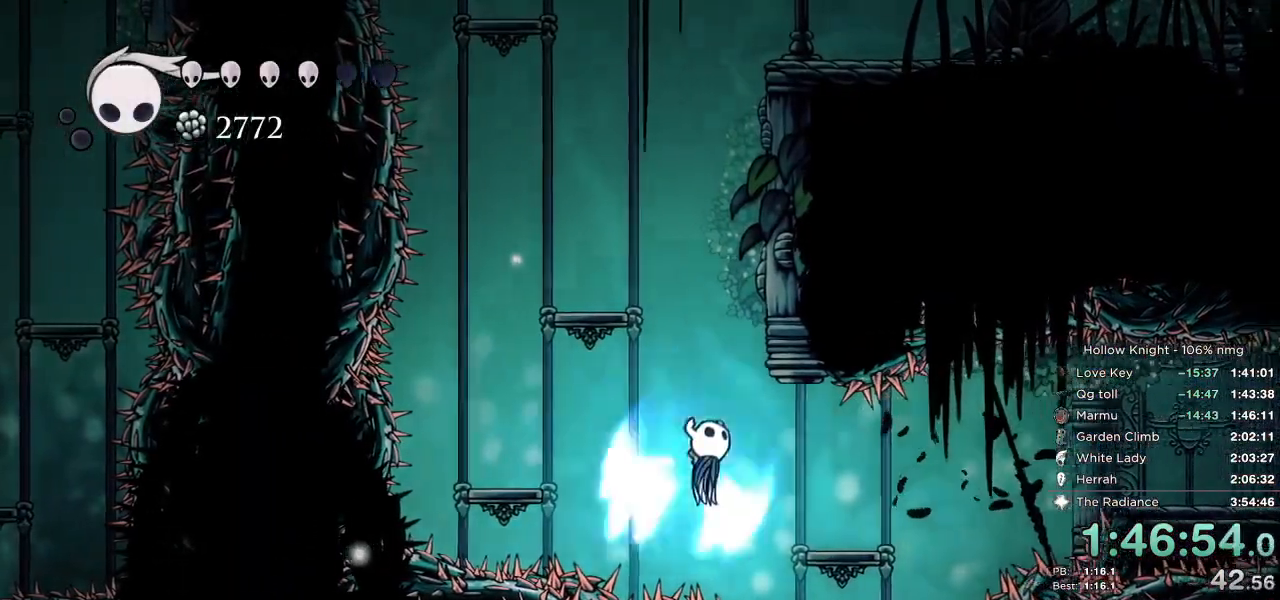
{"keys": ["jump", "right"], "events": [[17, "right", "up"], [150, "right", "down"], [350, "jump", "up"], [417, "jump", "down"]]}
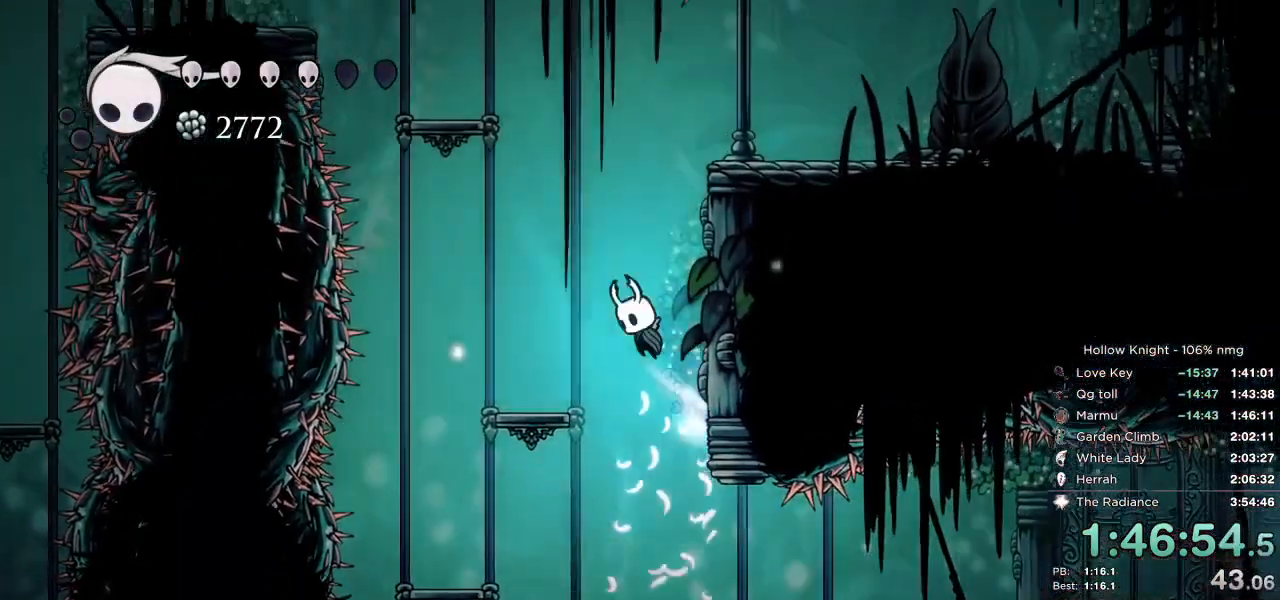
{"keys": ["jump", "left"], "events": [[33, "right", "up"], [167, "jump", "up"], [217, "jump", "down"], [217, "left", "down"]]}
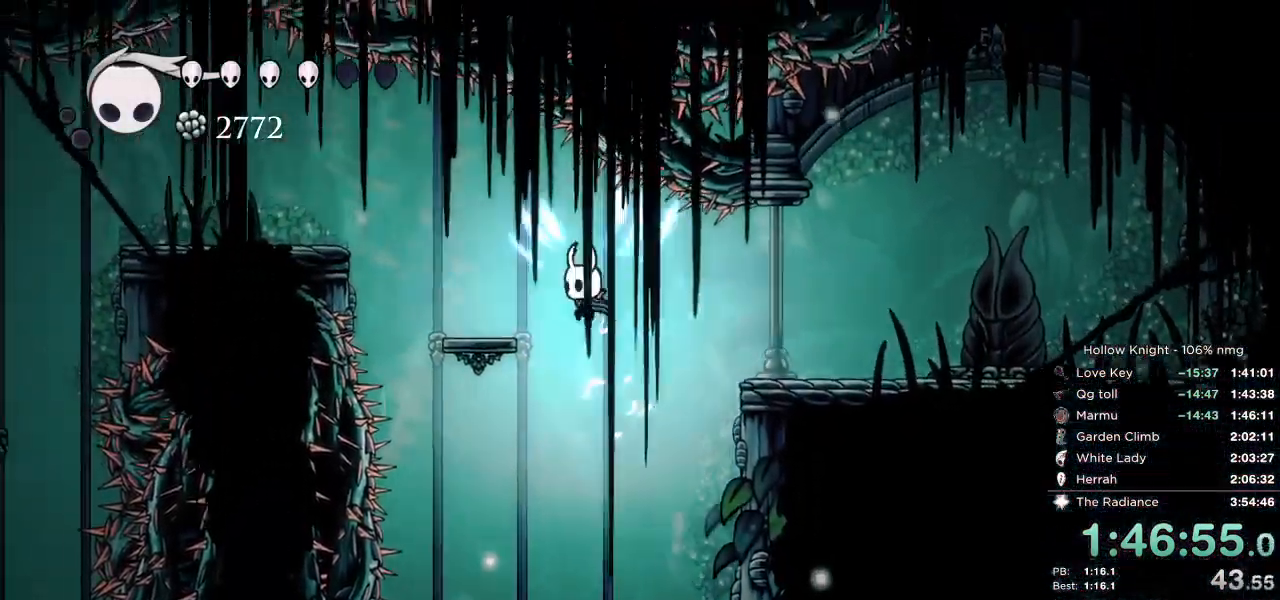
{"keys": ["left"], "events": [[300, "dash", "down"], [383, "jump", "up"], [483, "dash", "up"]]}
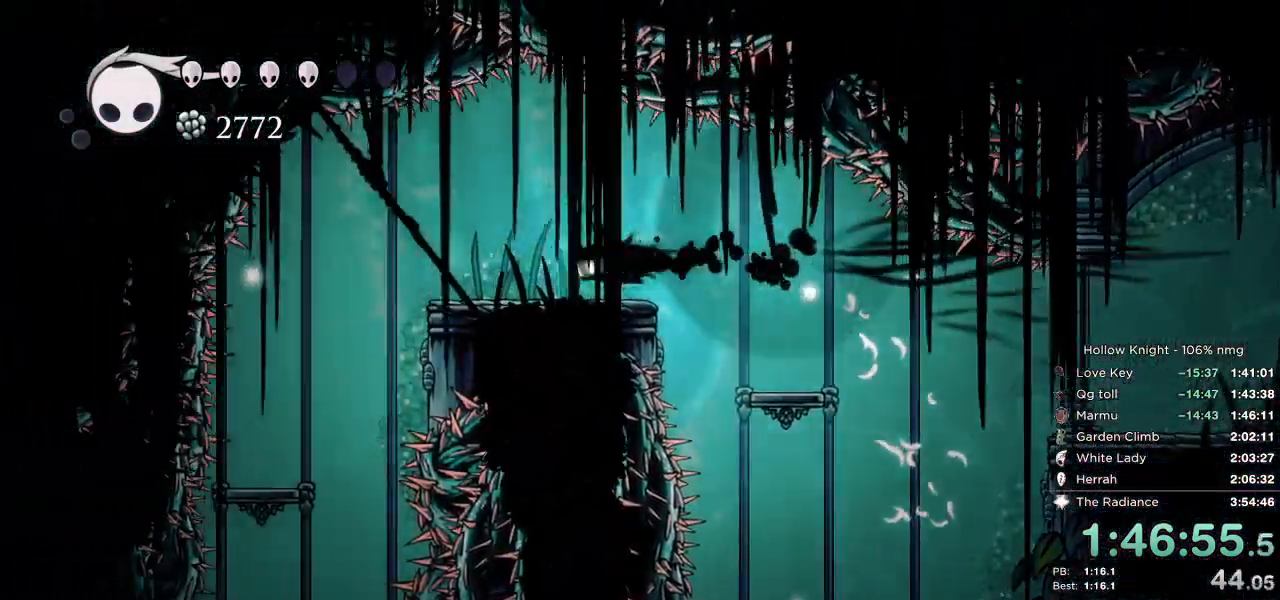
{"keys": ["left"], "events": []}
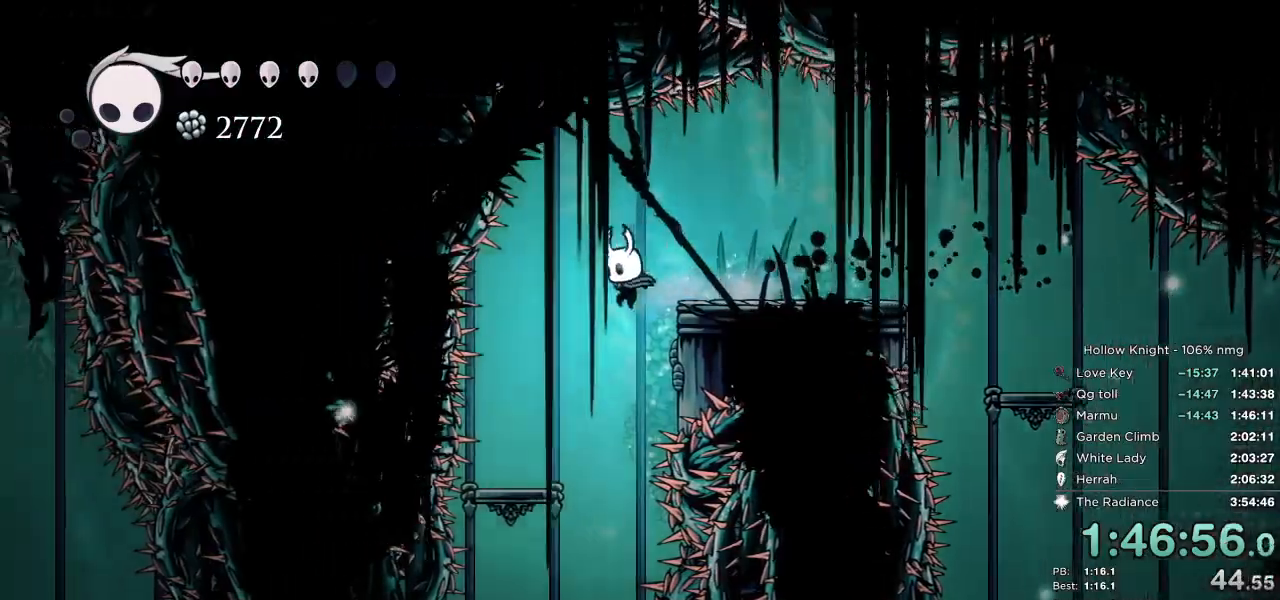
{"keys": [], "events": [[100, "left", "up"]]}
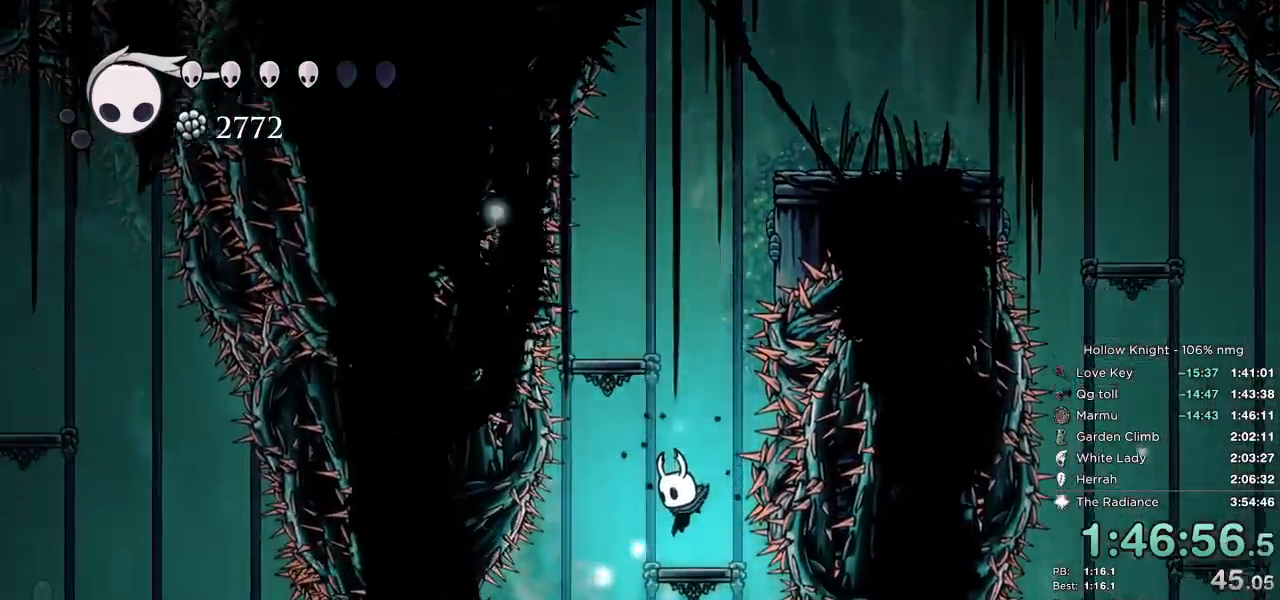
{"keys": [], "events": [[50, "left", "down"], [200, "left", "up"]]}
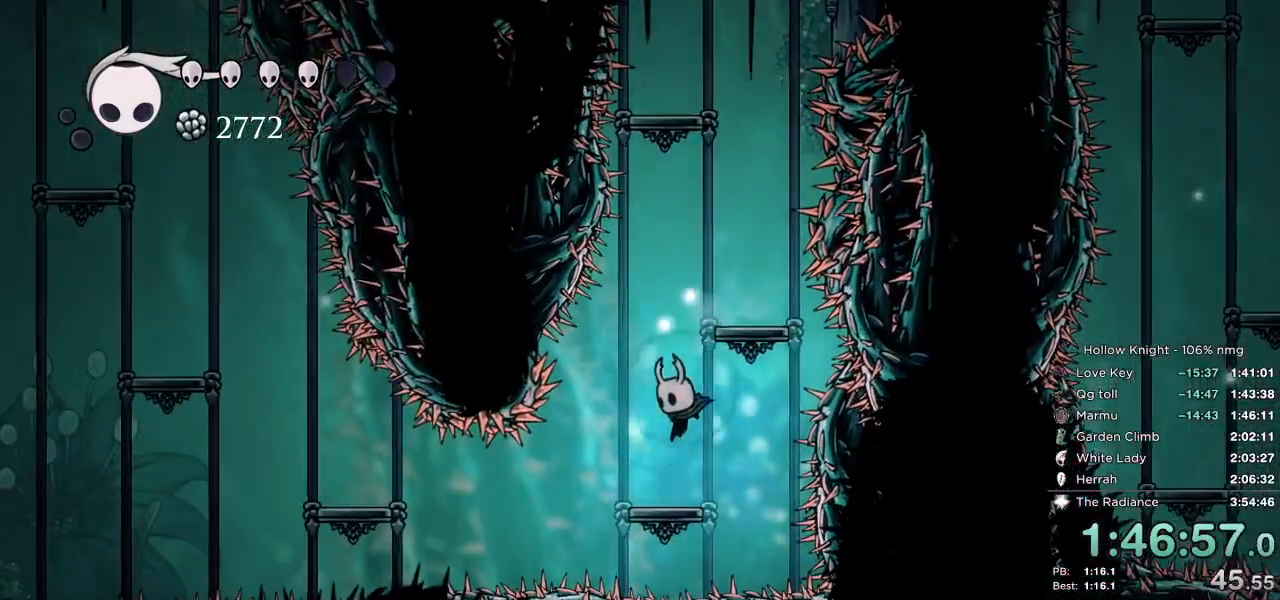
{"keys": ["jump", "left"], "events": [[17, "left", "down"], [67, "dash", "down"], [183, "dash", "up"], [467, "jump", "down"]]}
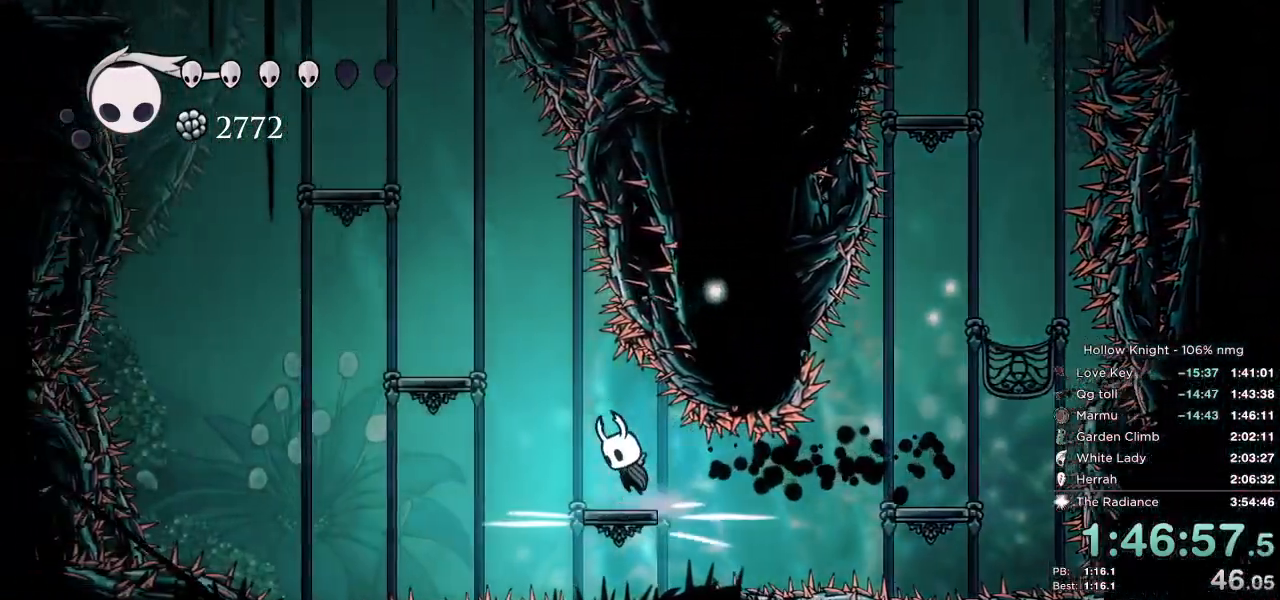
{"keys": ["jump"], "events": [[367, "jump", "up"], [417, "left", "up"], [433, "jump", "down"]]}
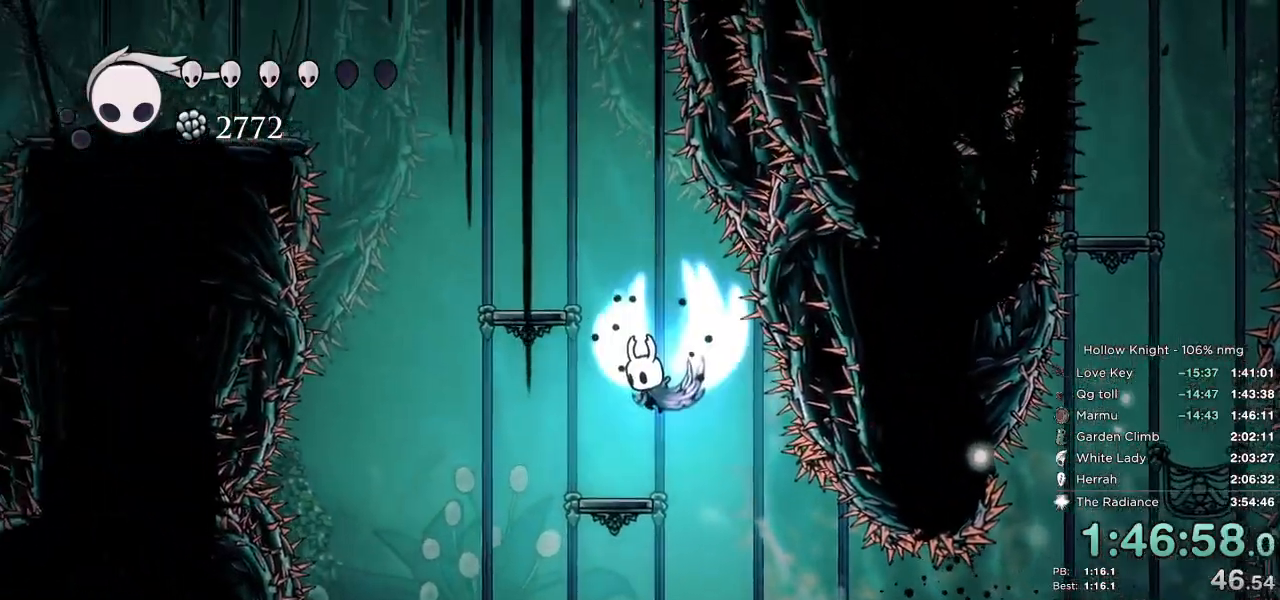
{"keys": ["jump", "left"], "events": [[50, "left", "down"], [233, "jump", "up"], [467, "jump", "down"]]}
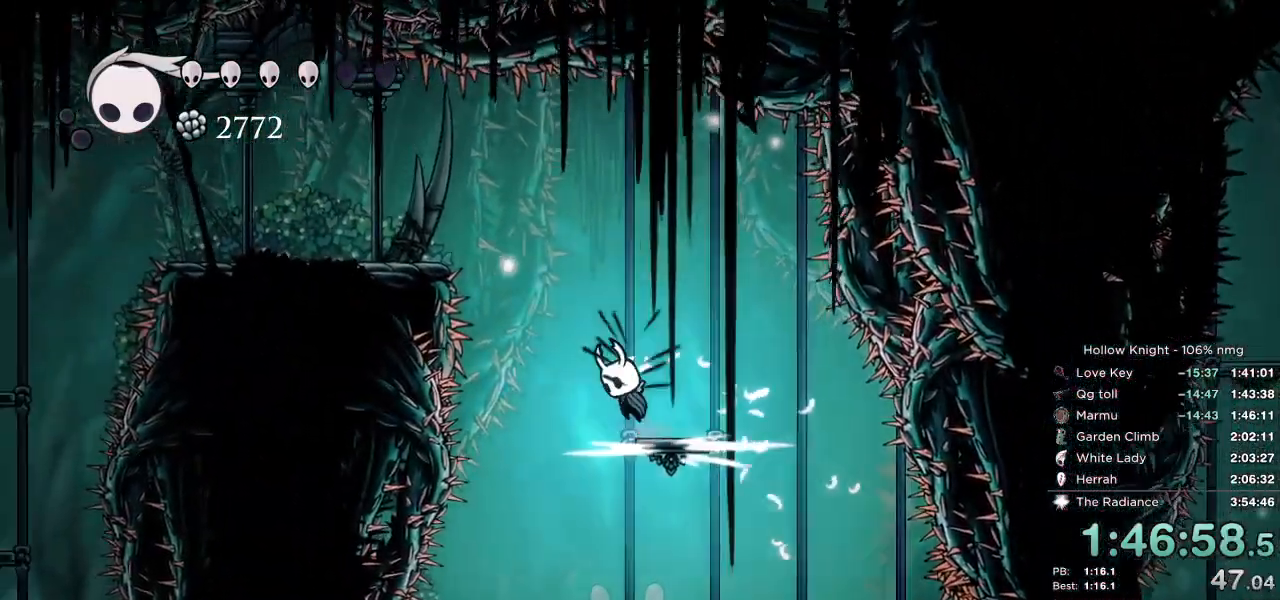
{"keys": ["left"], "events": [[250, "dash", "down"], [317, "jump", "up"], [417, "dash", "up"]]}
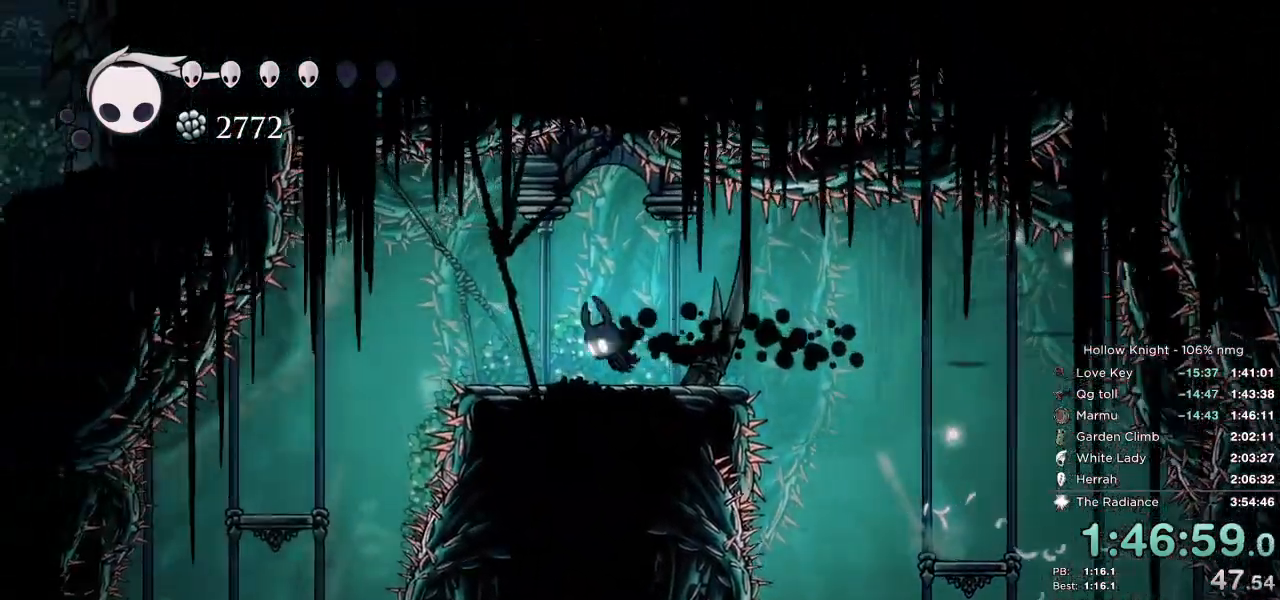
{"keys": ["left"], "events": [[217, "jump", "down"], [283, "jump", "up"]]}
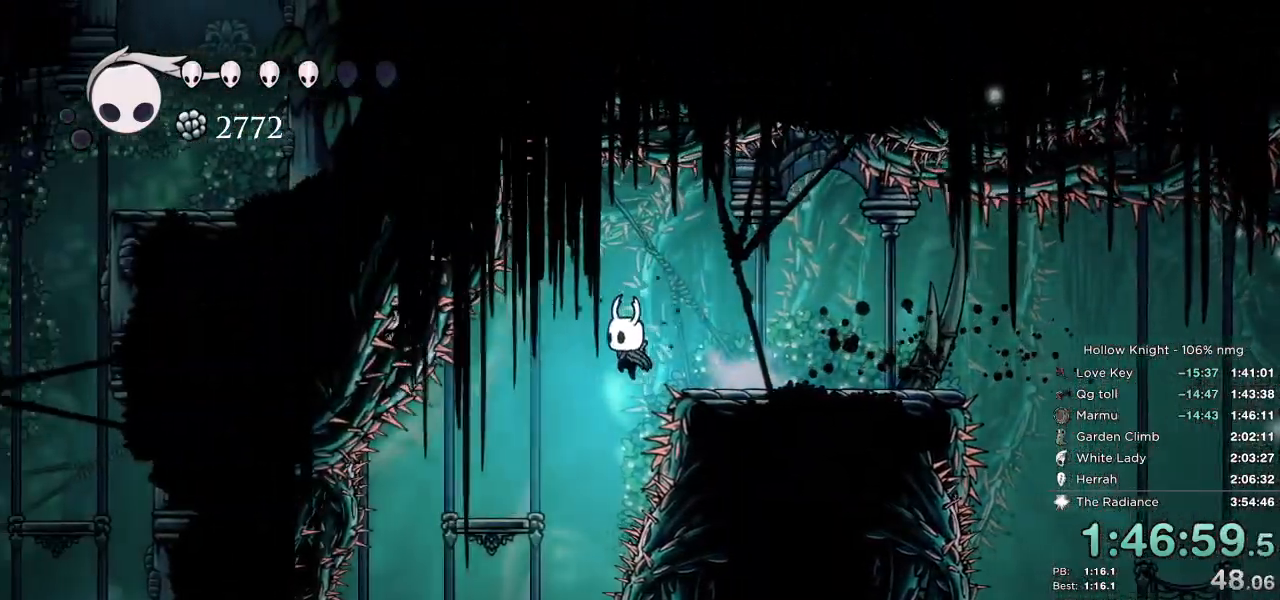
{"keys": ["left"], "events": []}
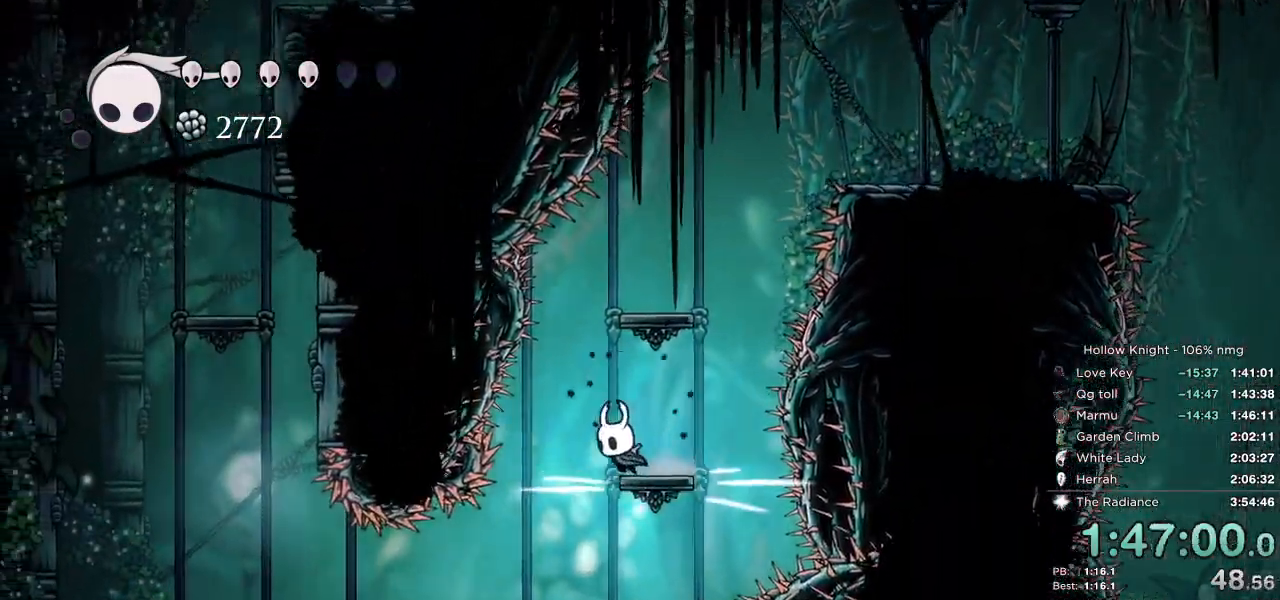
{"keys": ["dash", "left"], "events": [[167, "left", "up"], [433, "left", "down"], [450, "dash", "down"]]}
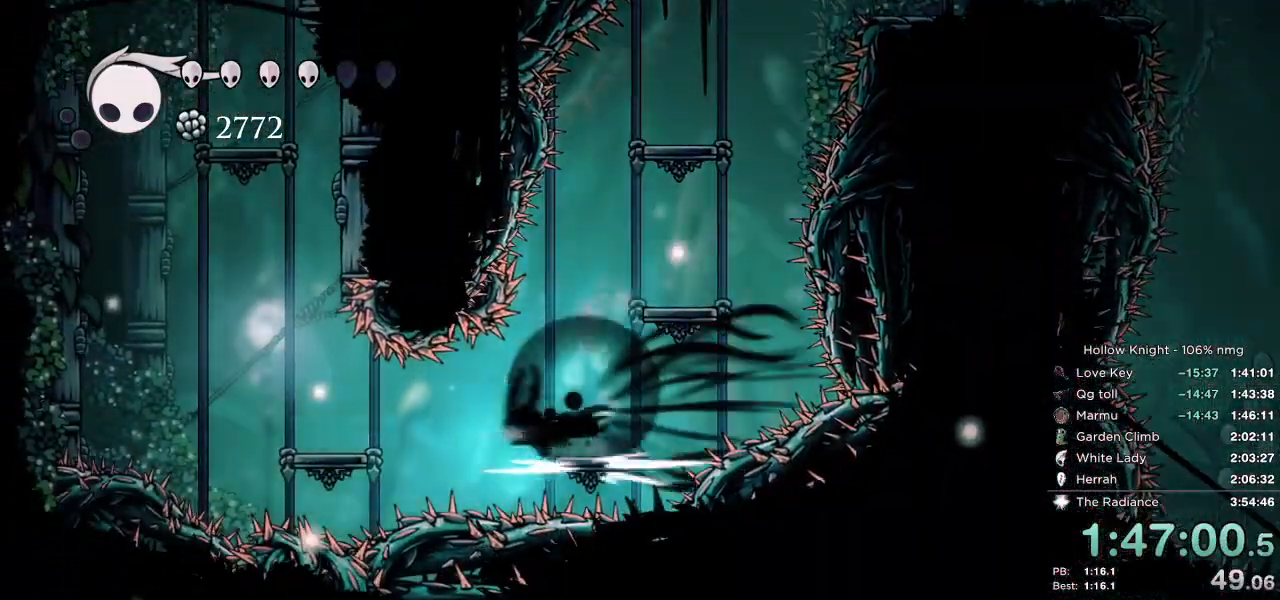
{"keys": ["jump", "right"], "events": [[67, "dash", "up"], [300, "jump", "down"], [367, "left", "up"], [433, "right", "down"]]}
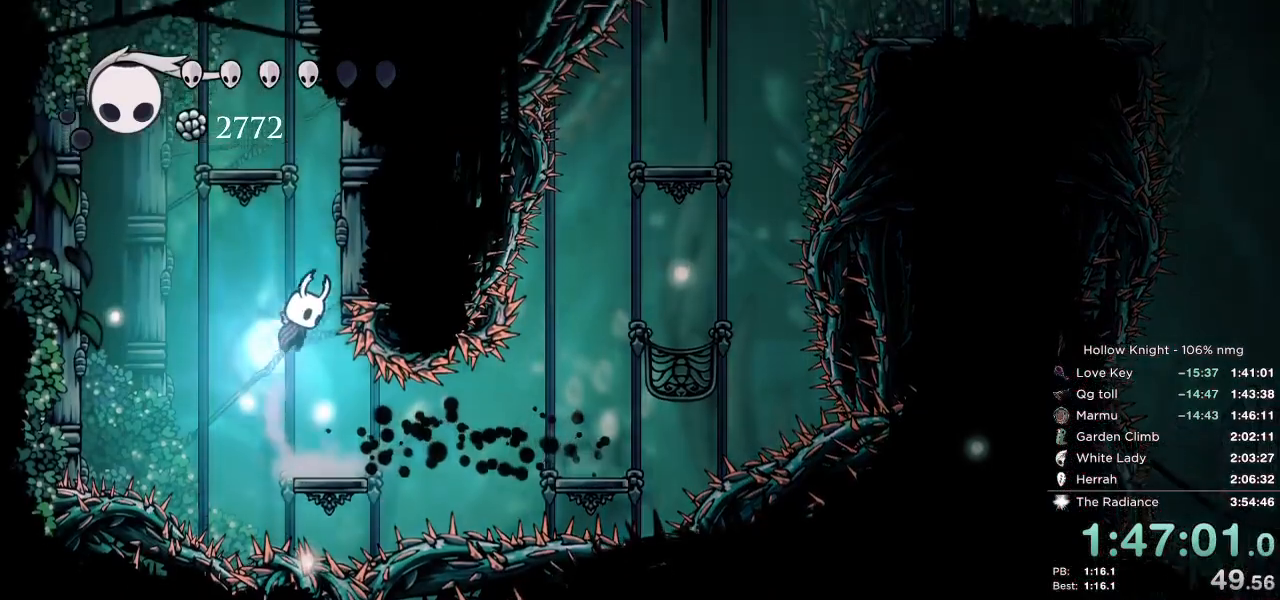
{"keys": ["left", "right"], "events": [[167, "jump", "up"], [217, "jump", "down"], [483, "jump", "up"], [500, "left", "down"]]}
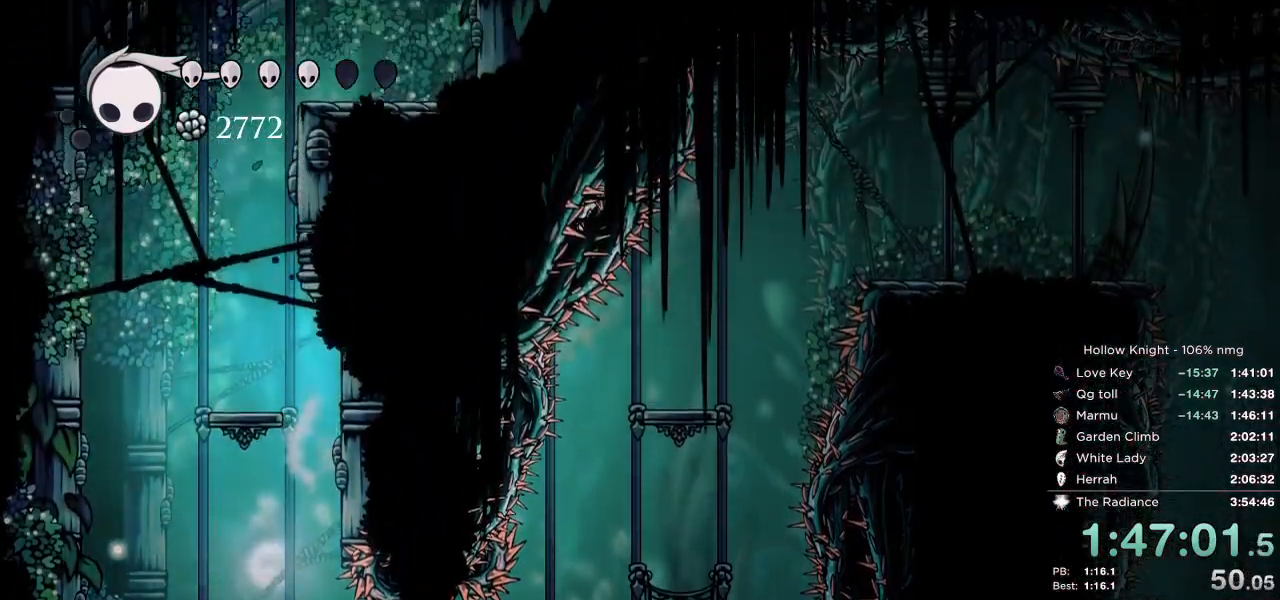
{"keys": ["jump", "right"], "events": [[17, "right", "up"], [67, "jump", "down"], [300, "right", "down"], [333, "left", "up"]]}
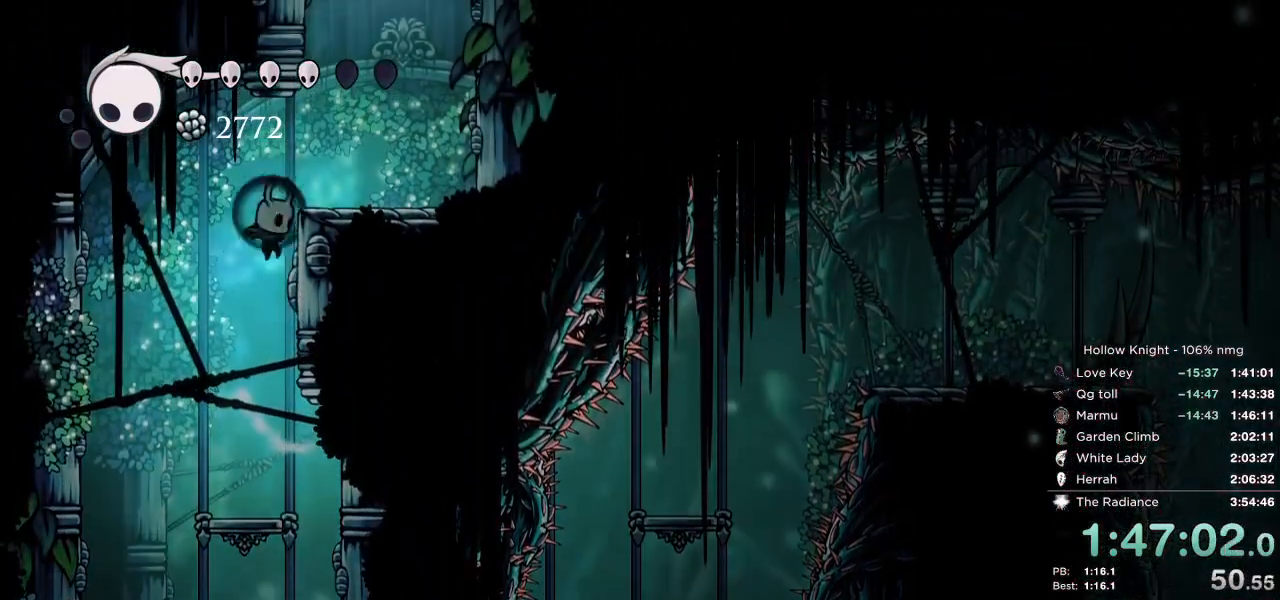
{"keys": ["jump", "right"], "events": [[17, "jump", "up"], [67, "jump", "down"], [317, "jump", "up"], [400, "jump", "down"]]}
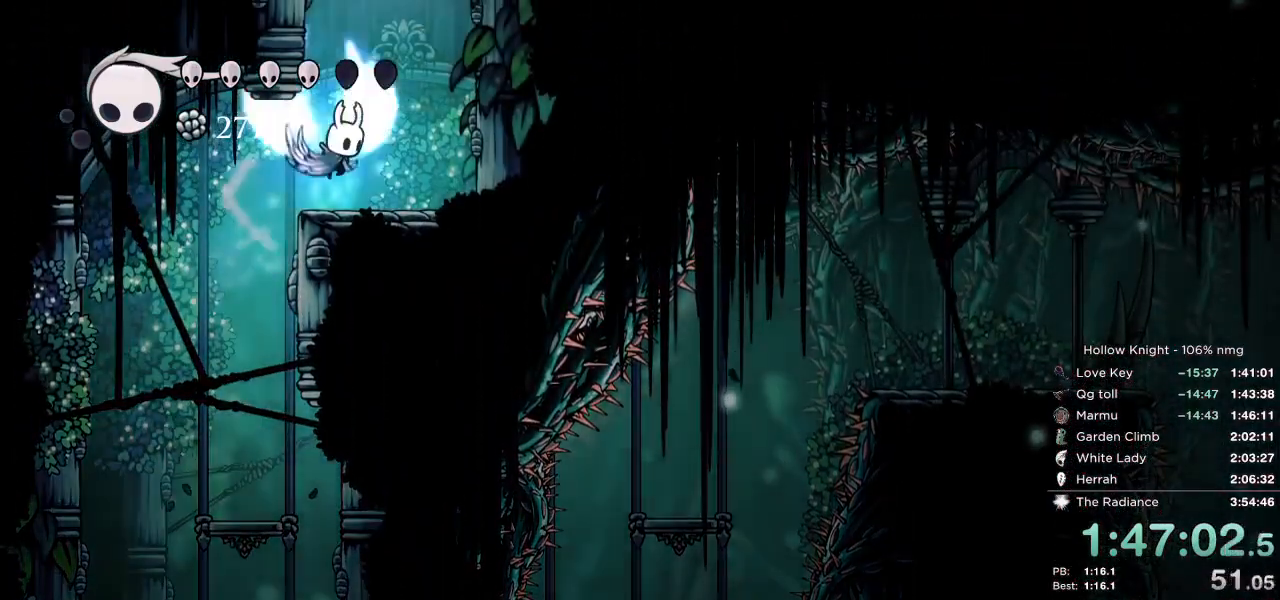
{"keys": [], "events": [[100, "left", "down"], [133, "right", "up"], [383, "left", "up"], [467, "jump", "up"]]}
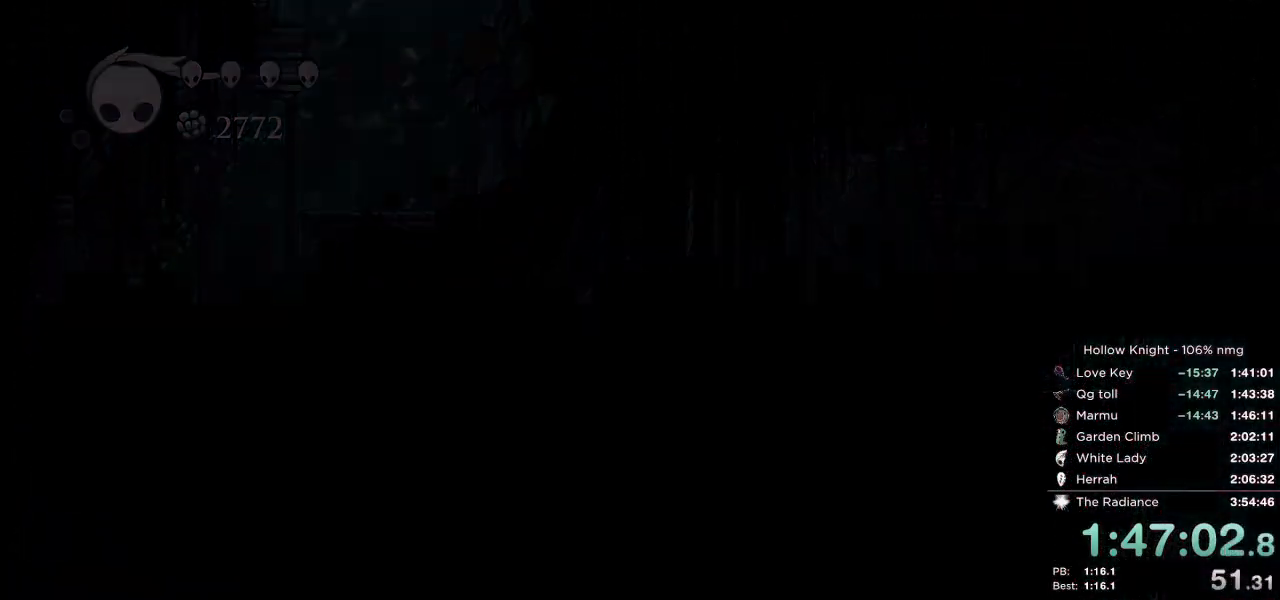
{"keys": ["down"], "events": [[83, "down", "down"], [200, "left", "down"], [383, "left", "up"]]}
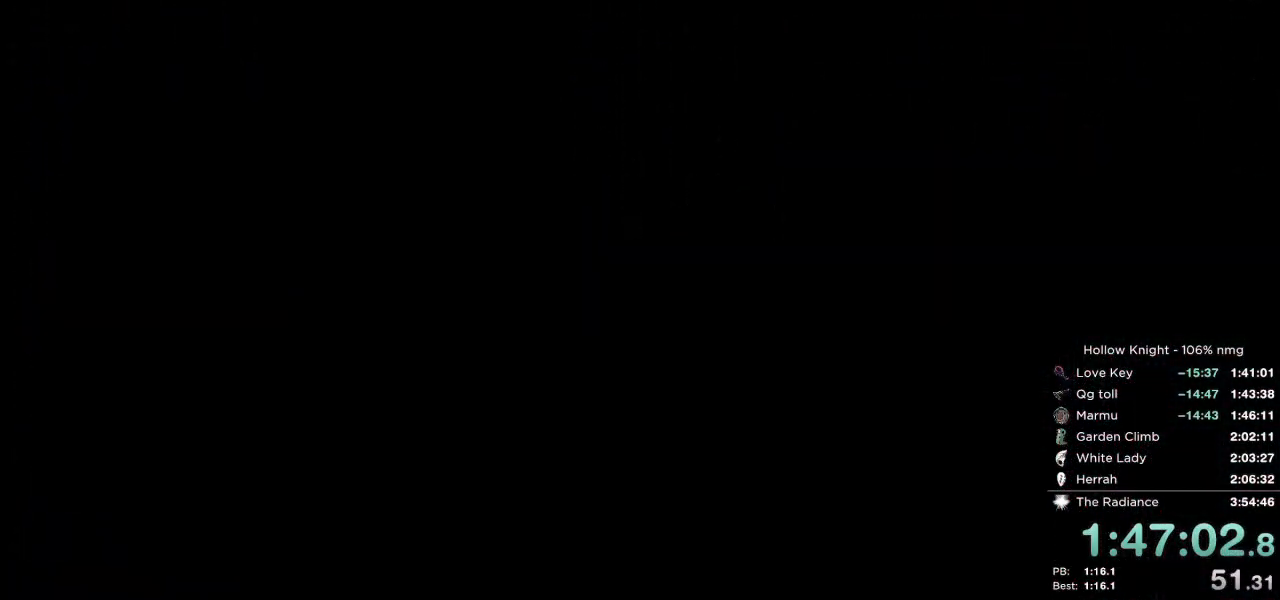
{"keys": [], "events": [[100, "down", "up"]]}
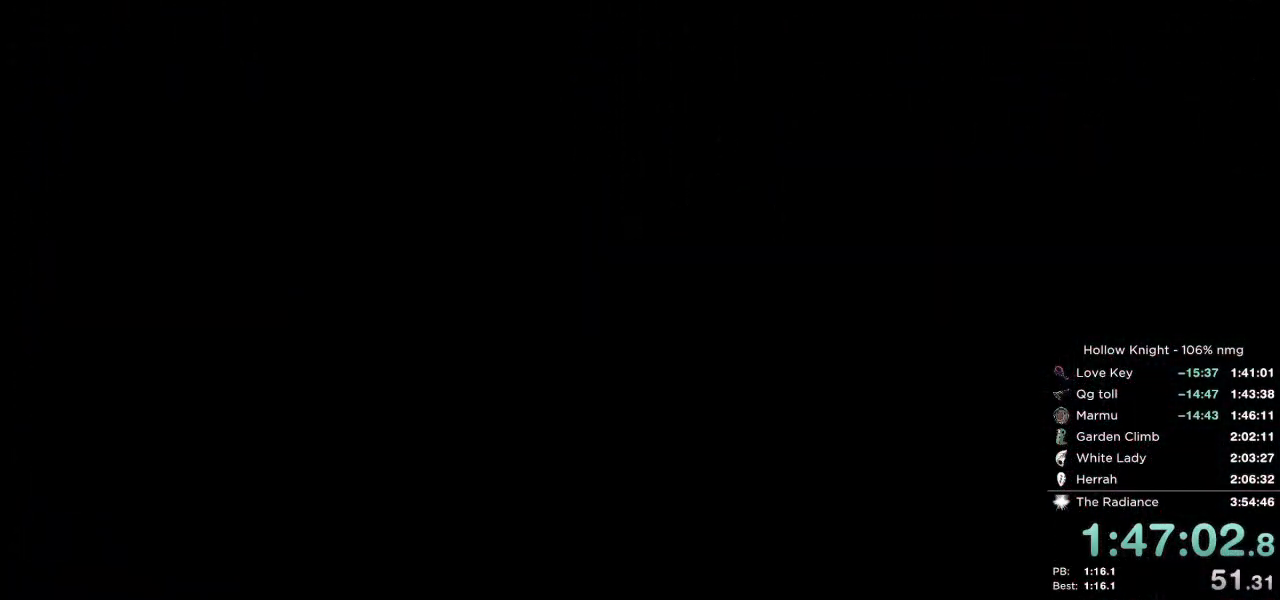
{"keys": [], "events": []}
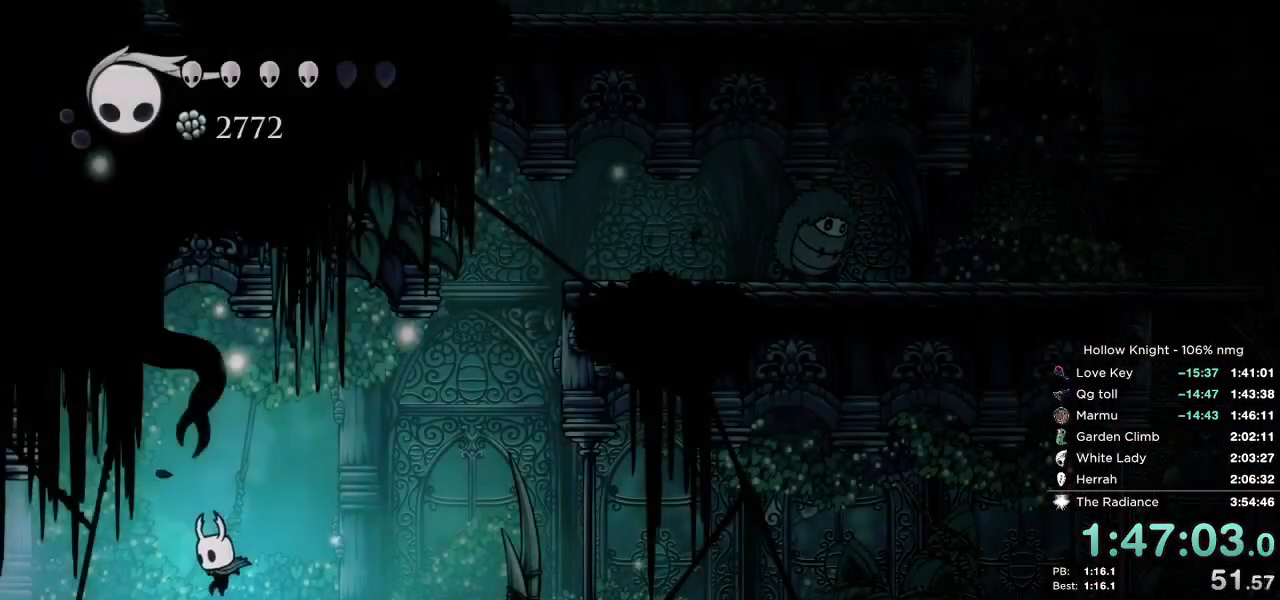
{"keys": ["dnail", "down"], "events": [[233, "dnail", "down"], [233, "down", "down"]]}
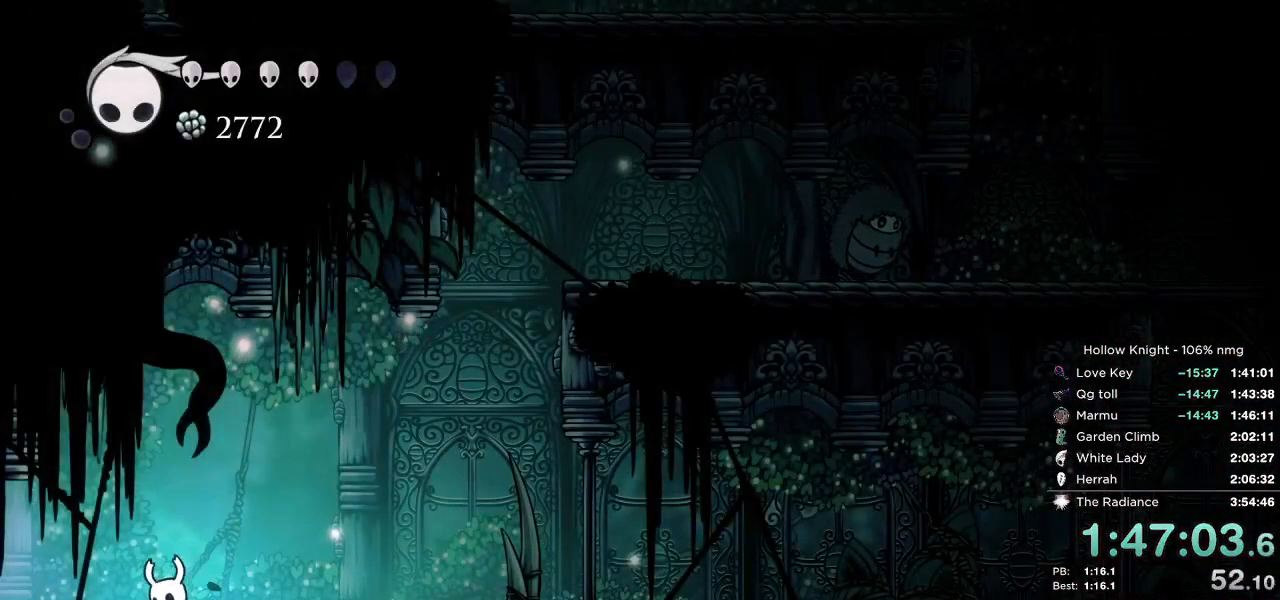
{"keys": ["dnail", "down"], "events": []}